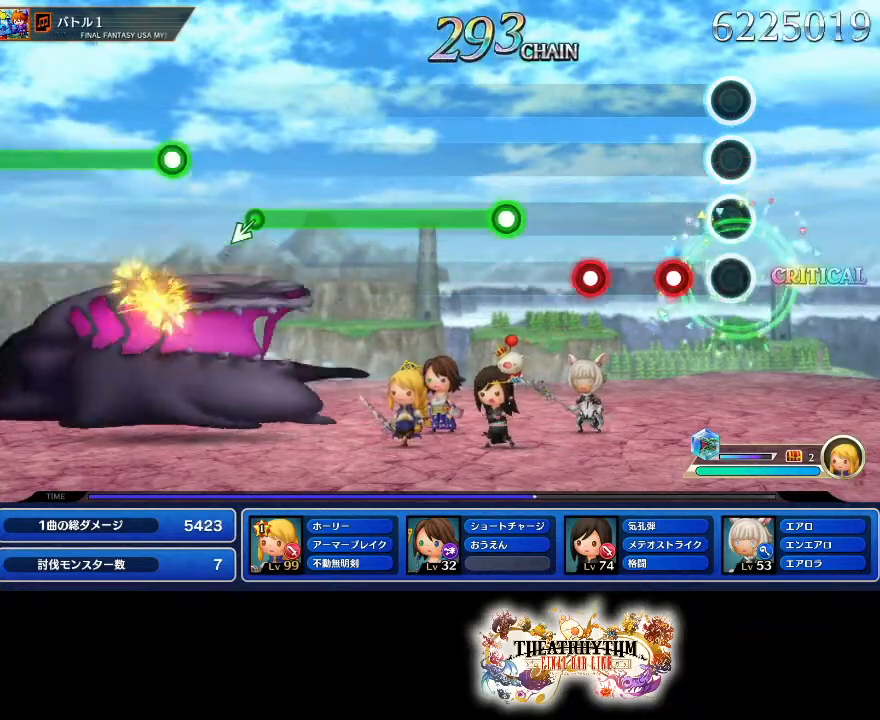
Gameplay with a controller (PlayStation layout); each line is a JSON object with the inputs held at the frame after it. "events" lists button and stick changes between this image and that frame as [ms after this image, input, new state], when the widget could be followed in between. Not read: L3 R1 R3.
{"buttons": ["L1", "L2"], "left_stick": "center", "right_stick": "center", "events": [[183, "R2", "down"], [317, "R2", "up"], [350, "L1", "down"], [350, "L2", "down"]]}
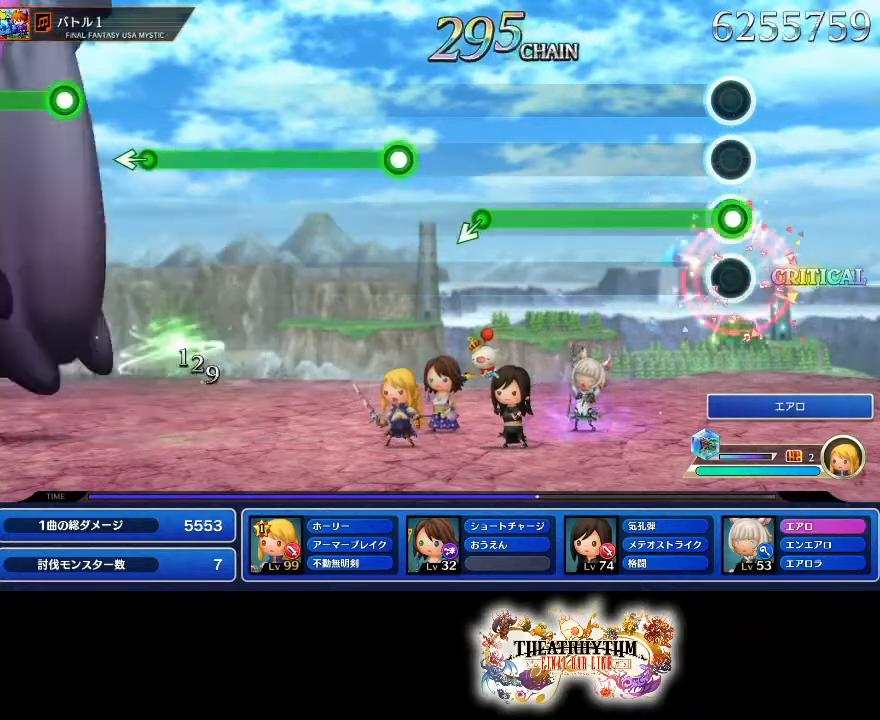
{"buttons": ["R2"], "left_stick": "center", "right_stick": "center", "events": [[17, "L1", "up"], [17, "L2", "up"], [34, "R2", "down"]]}
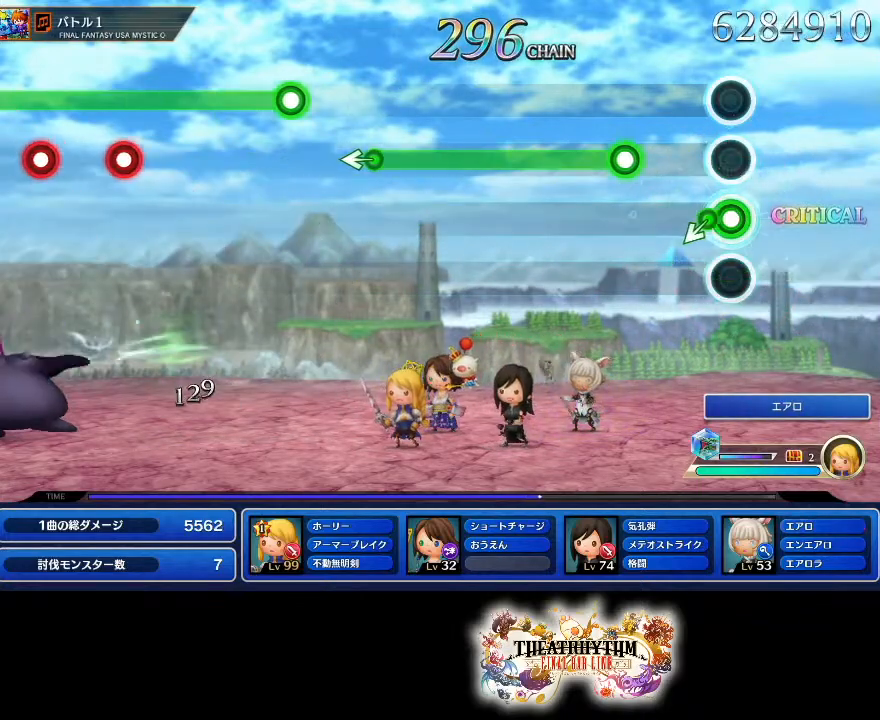
{"buttons": ["R2"], "left_stick": "center", "right_stick": "center", "events": [[67, "R2", "up"], [284, "R2", "down"]]}
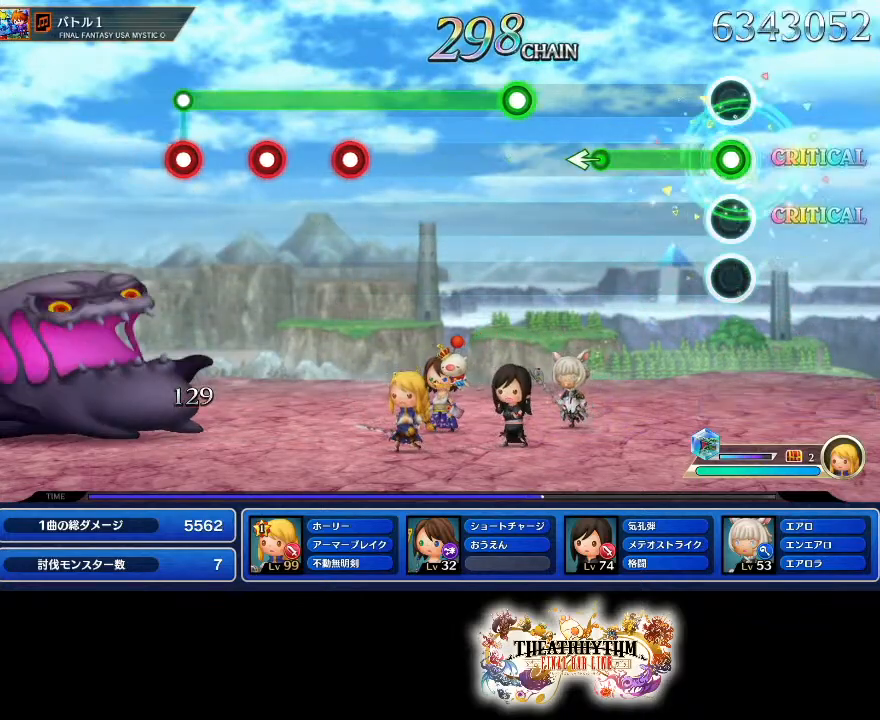
{"buttons": [], "left_stick": "center", "right_stick": "center", "events": [[267, "left_stick", "left"], [351, "R2", "up"], [367, "left_stick", "center"]]}
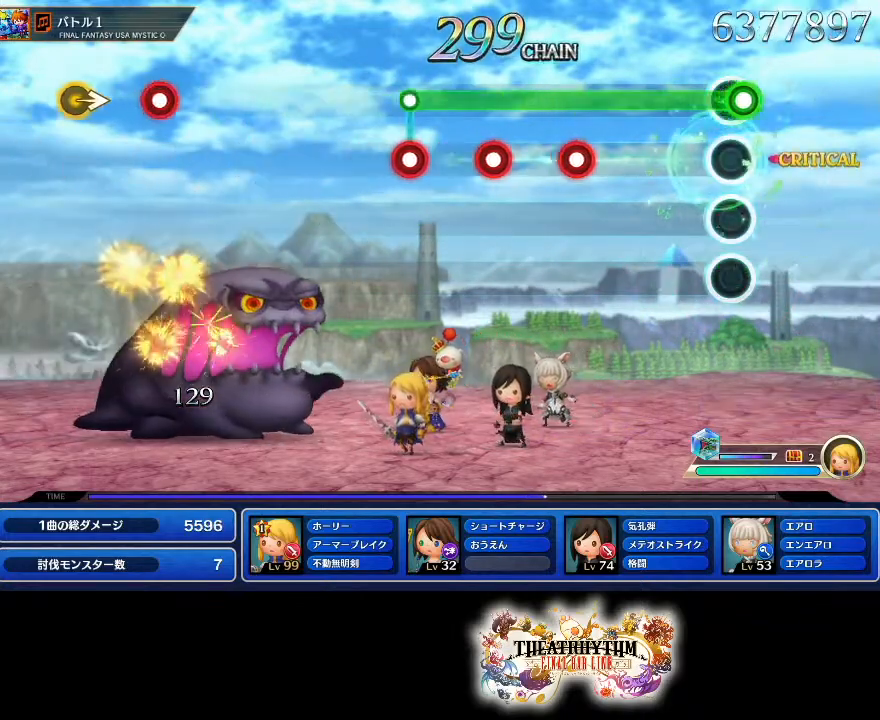
{"buttons": ["R2"], "left_stick": "center", "right_stick": "center", "events": [[17, "R2", "down"], [367, "L1", "down"], [467, "L1", "up"]]}
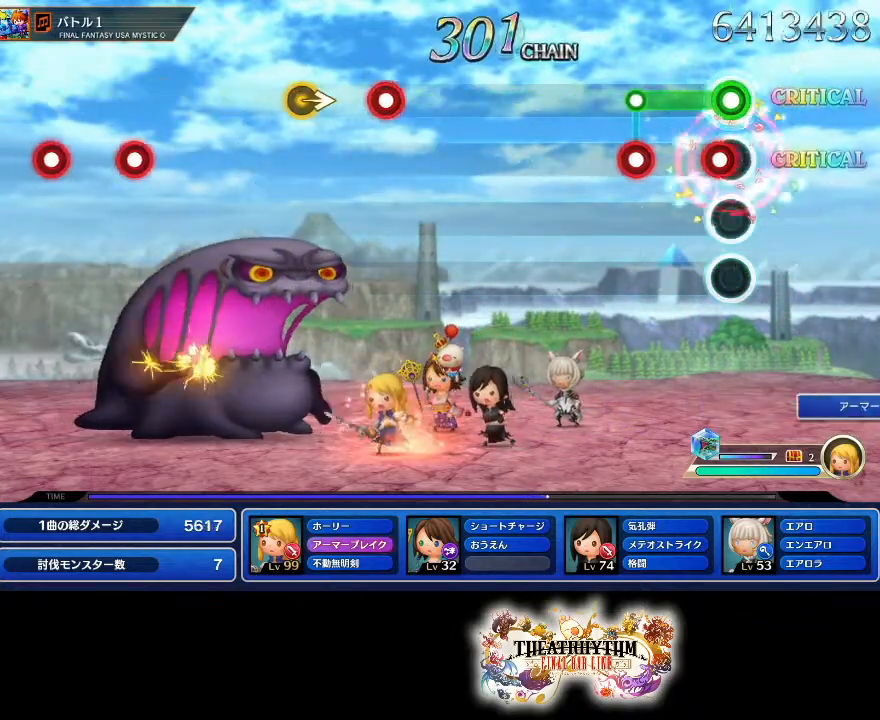
{"buttons": [], "left_stick": "center", "right_stick": "center", "events": [[67, "L1", "down"], [151, "L1", "up"], [251, "L1", "down"], [301, "R2", "up"], [334, "L1", "up"]]}
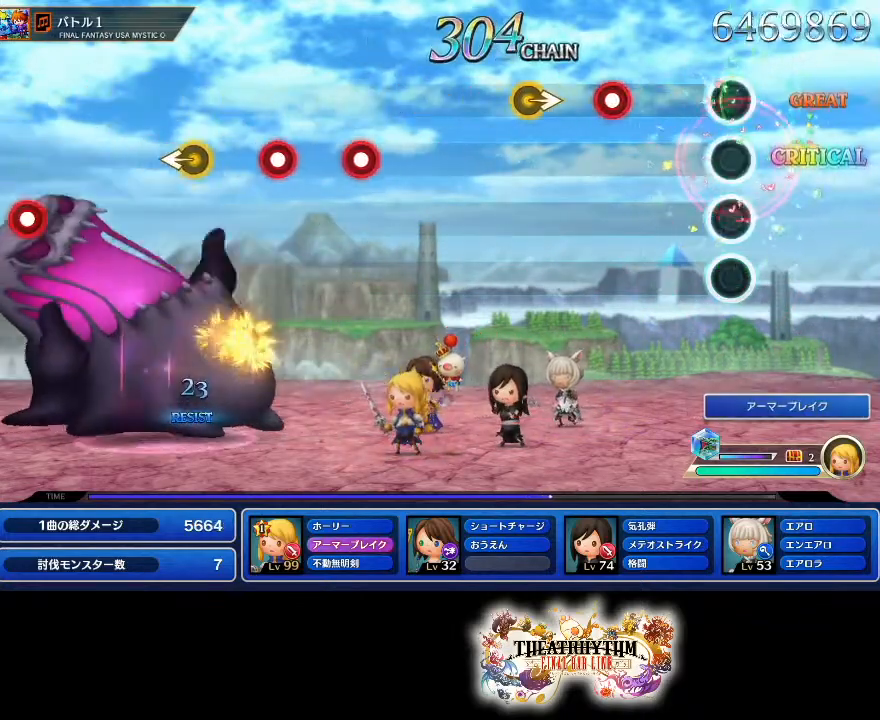
{"buttons": [], "left_stick": "right", "right_stick": "center", "events": [[350, "R2", "down"], [484, "R2", "up"], [500, "left_stick", "right"]]}
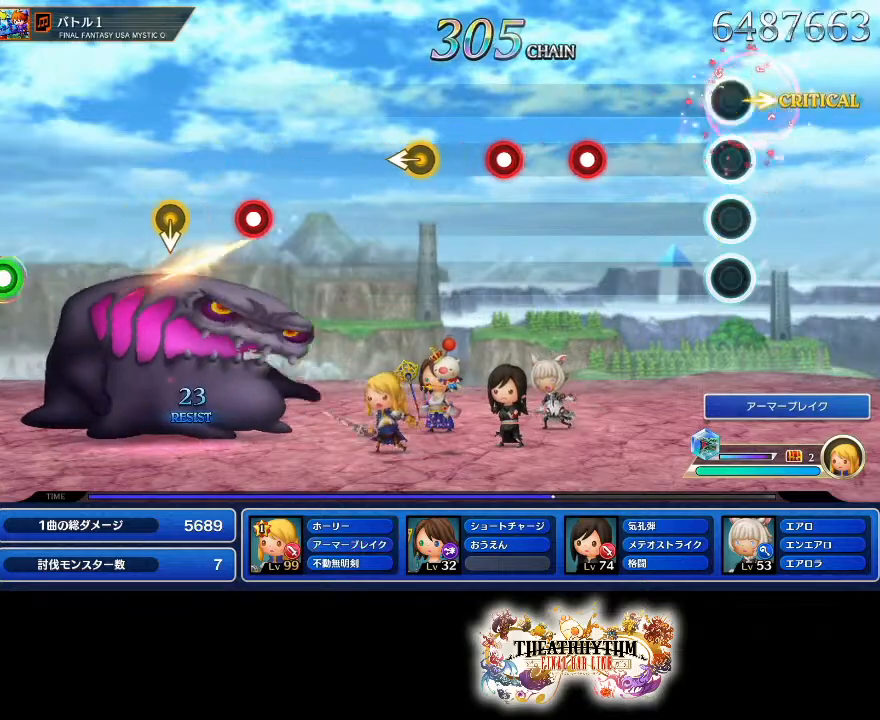
{"buttons": [], "left_stick": "center", "right_stick": "center", "events": [[101, "left_stick", "center"], [367, "R2", "down"], [501, "R2", "up"]]}
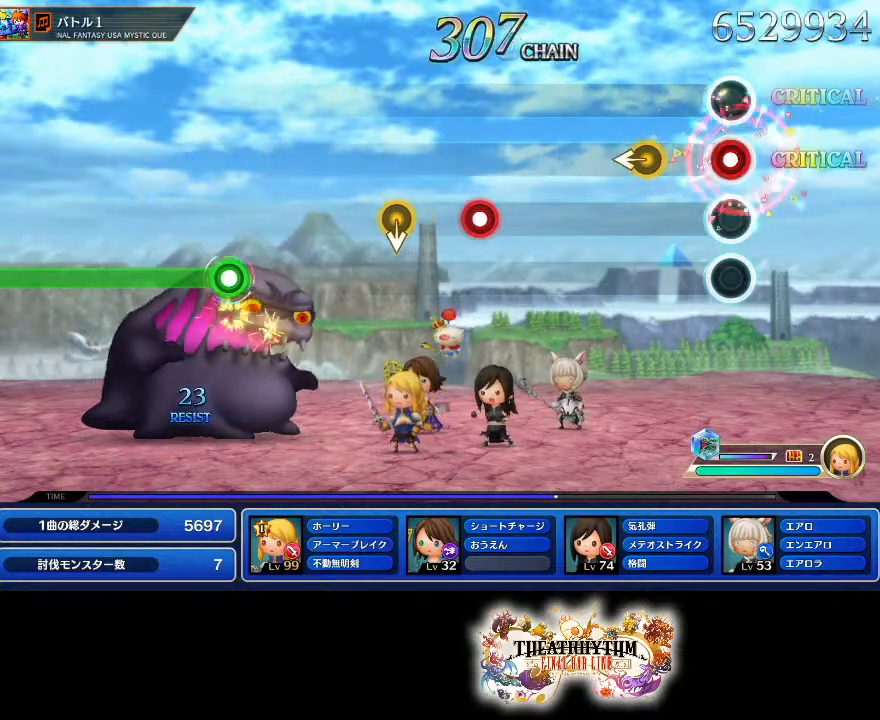
{"buttons": [], "left_stick": "center", "right_stick": "center", "events": [[33, "L1", "down"], [33, "L2", "down"], [150, "L1", "up"], [150, "L2", "up"], [217, "right_stick", "left"], [300, "right_stick", "center"]]}
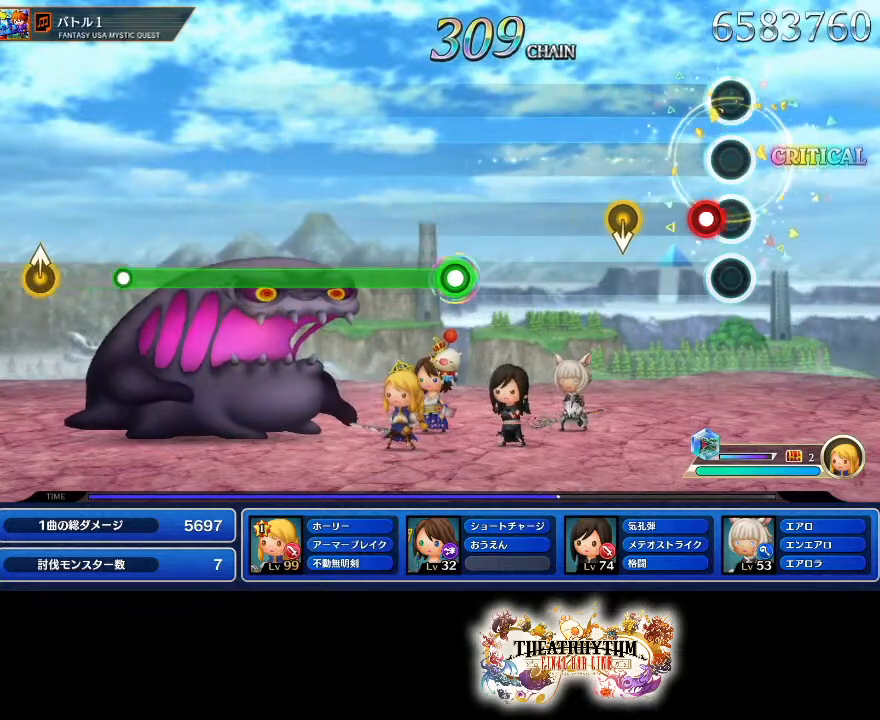
{"buttons": [], "left_stick": "center", "right_stick": "center", "events": [[84, "R2", "down"], [234, "R2", "up"]]}
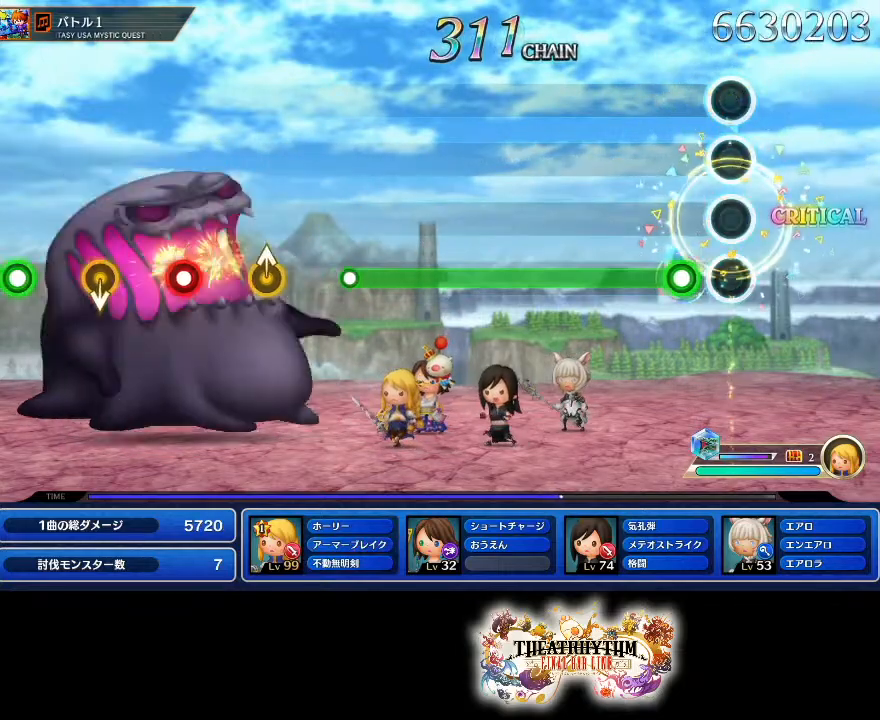
{"buttons": ["R2"], "left_stick": "center", "right_stick": "center", "events": [[167, "R2", "down"]]}
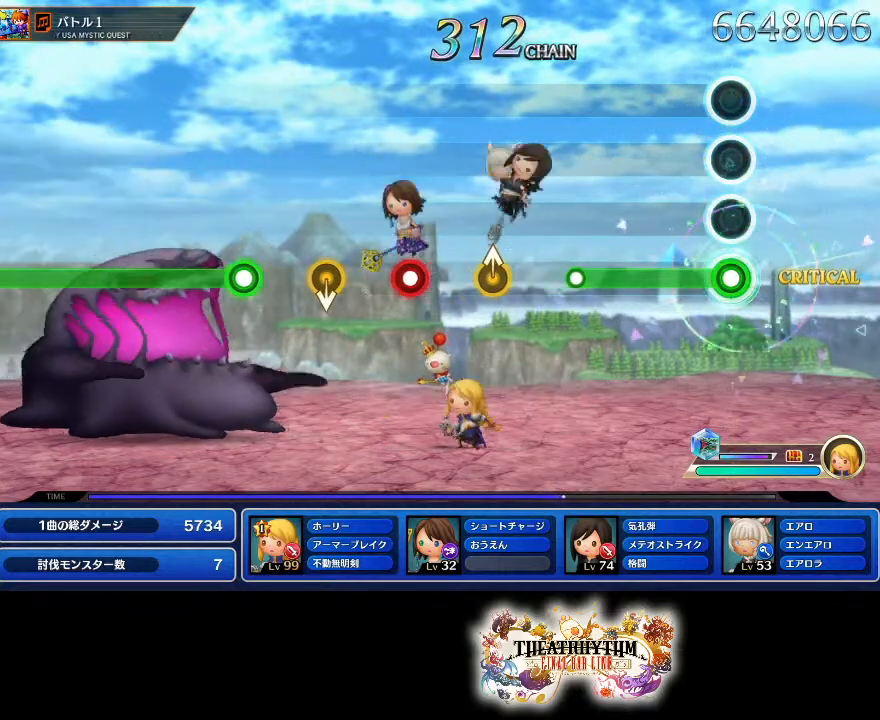
{"buttons": [], "left_stick": "center", "right_stick": "center", "events": [[367, "R2", "up"]]}
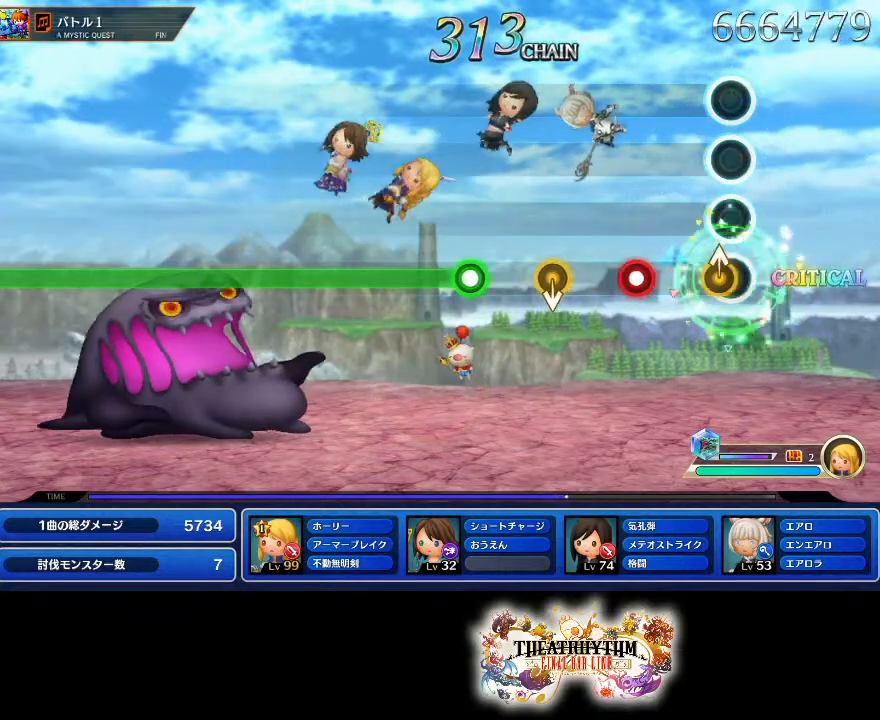
{"buttons": [], "left_stick": "up", "right_stick": "center", "events": [[33, "left_stick", "up-right"], [167, "left_stick", "center"], [267, "R2", "down"], [417, "R2", "up"], [500, "left_stick", "up"]]}
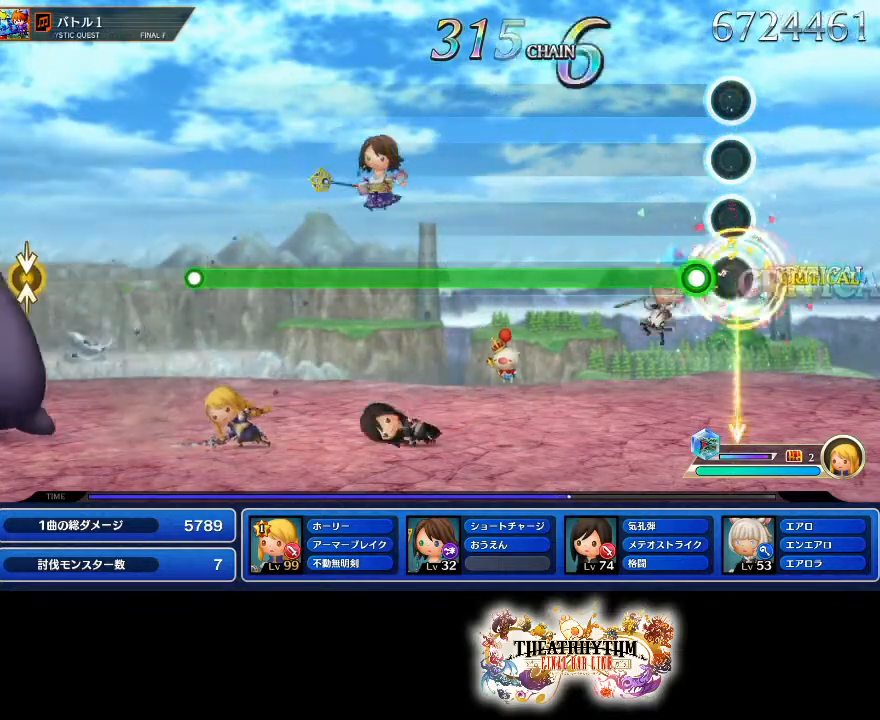
{"buttons": ["R2"], "left_stick": "center", "right_stick": "center", "events": [[17, "left_stick", "center"], [117, "R2", "down"]]}
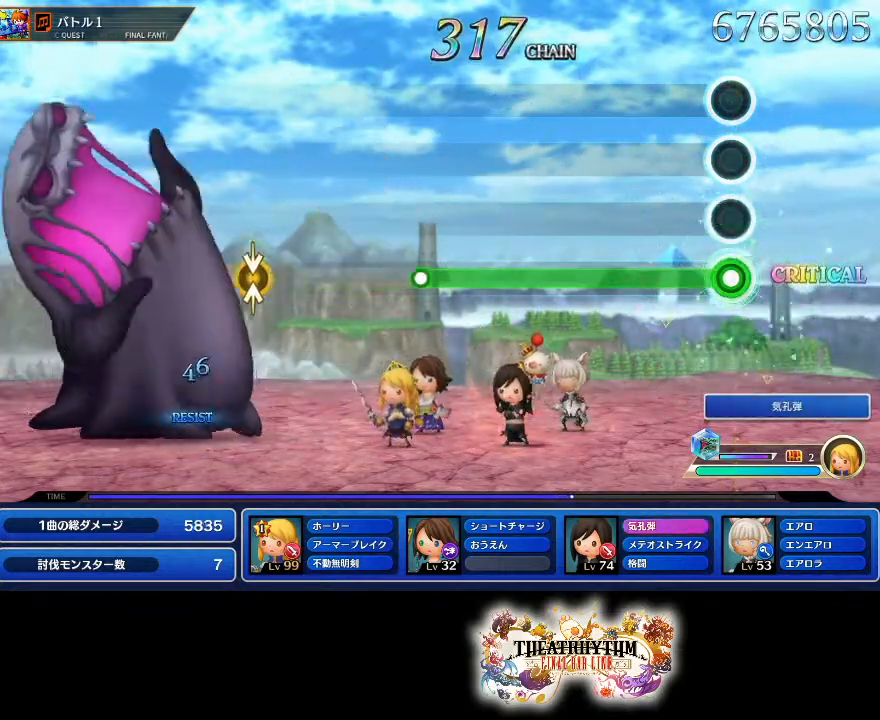
{"buttons": ["R2"], "left_stick": "center", "right_stick": "center", "events": []}
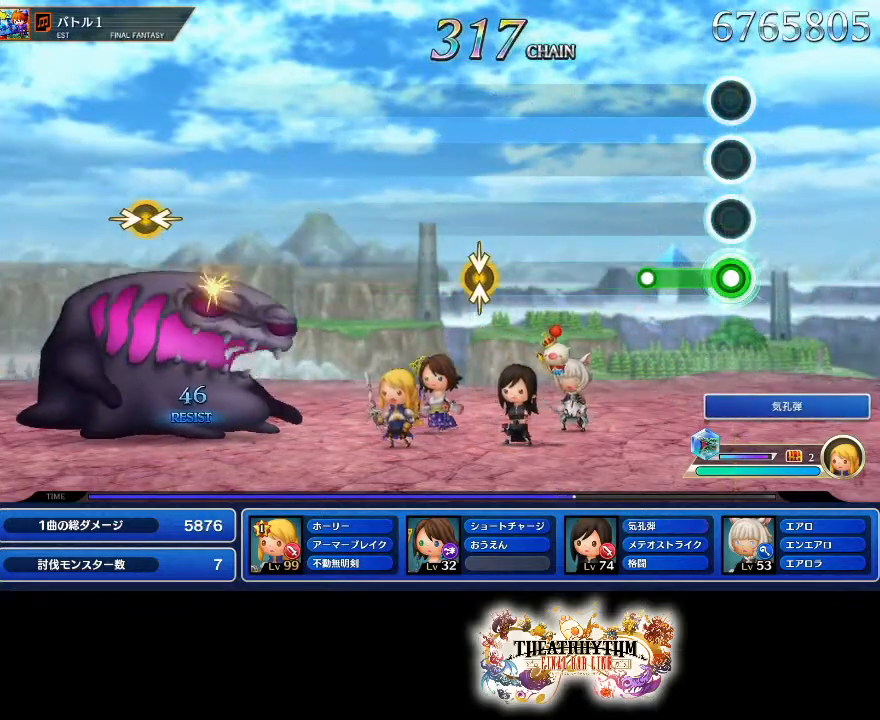
{"buttons": [], "left_stick": "center", "right_stick": "center", "events": [[201, "R2", "up"]]}
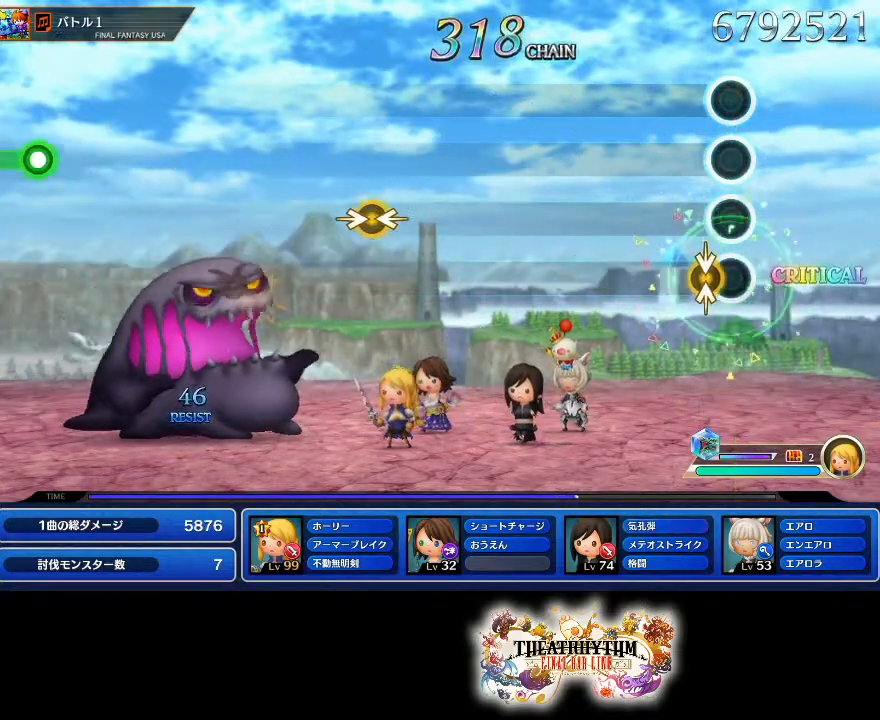
{"buttons": [], "left_stick": "center", "right_stick": "center", "events": [[67, "right_stick", "up"], [200, "right_stick", "center"]]}
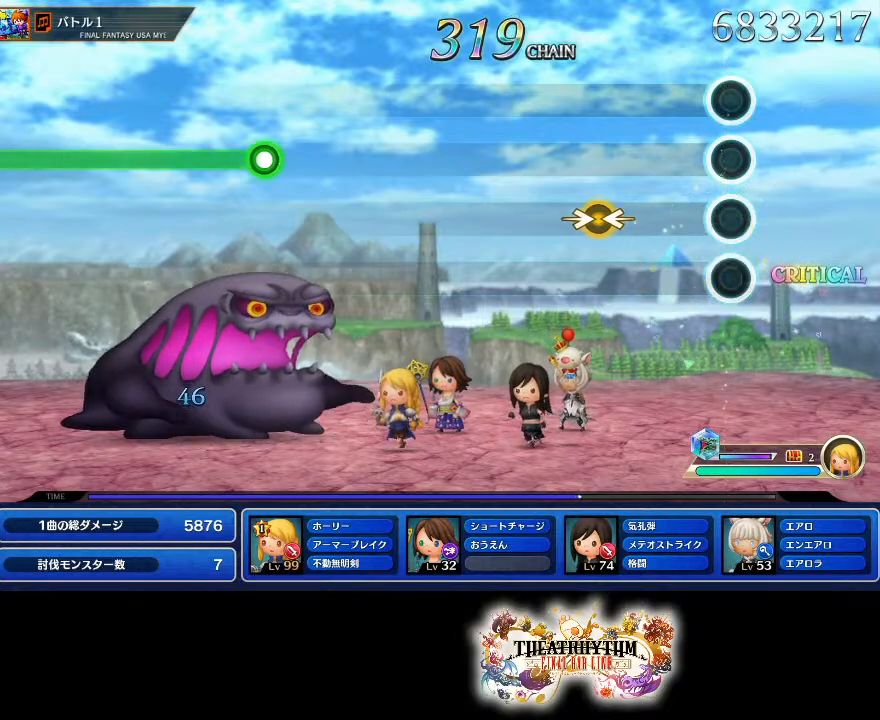
{"buttons": [], "left_stick": "center", "right_stick": "center", "events": [[267, "right_stick", "right"], [301, "left_stick", "left"], [418, "left_stick", "center"], [418, "right_stick", "center"]]}
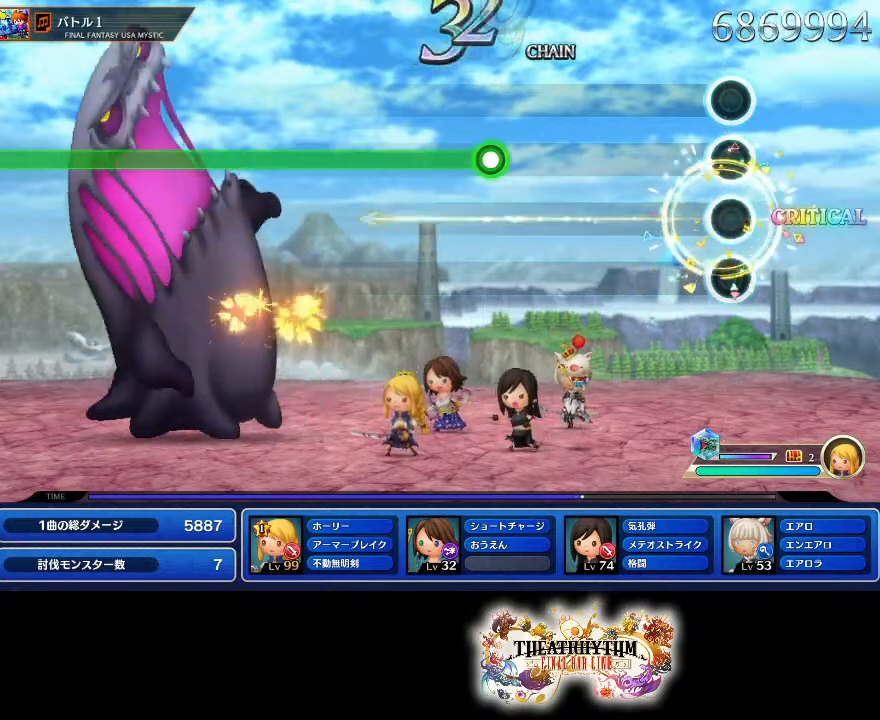
{"buttons": [], "left_stick": "center", "right_stick": "center", "events": []}
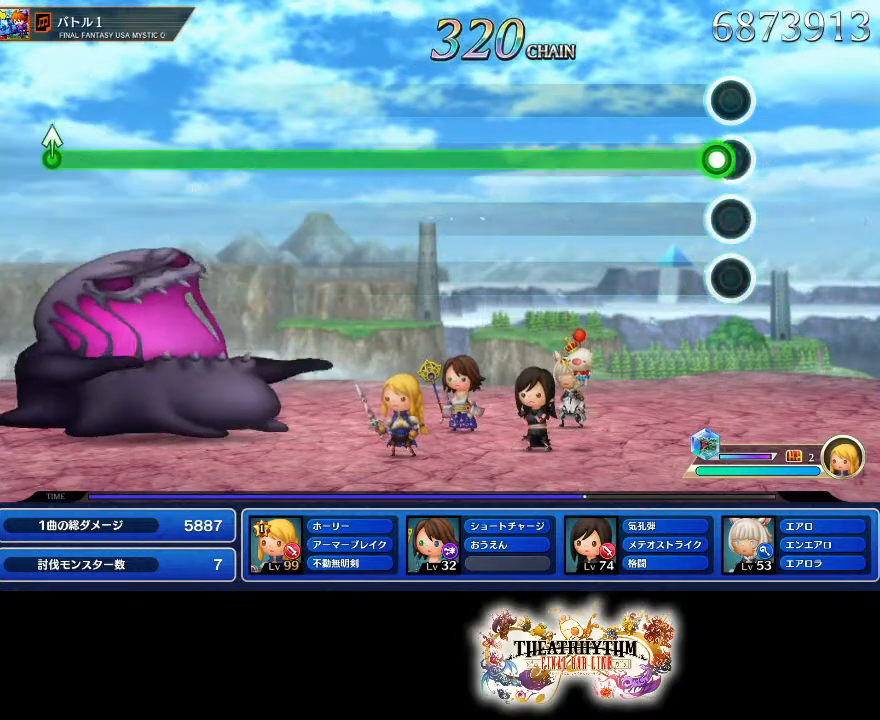
{"buttons": ["R2"], "left_stick": "center", "right_stick": "center", "events": [[51, "R2", "down"]]}
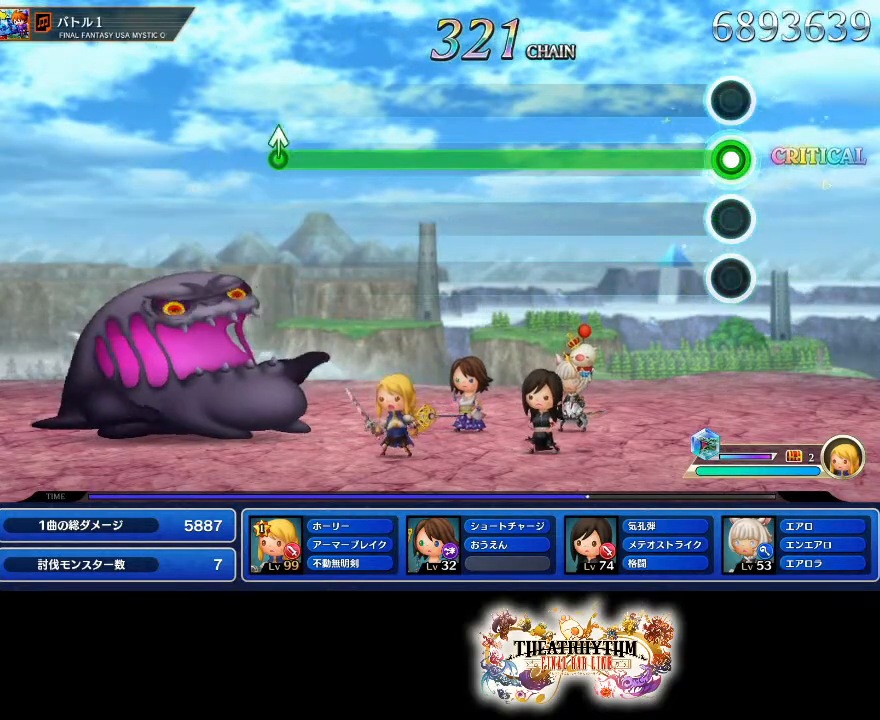
{"buttons": ["R2"], "left_stick": "center", "right_stick": "center", "events": []}
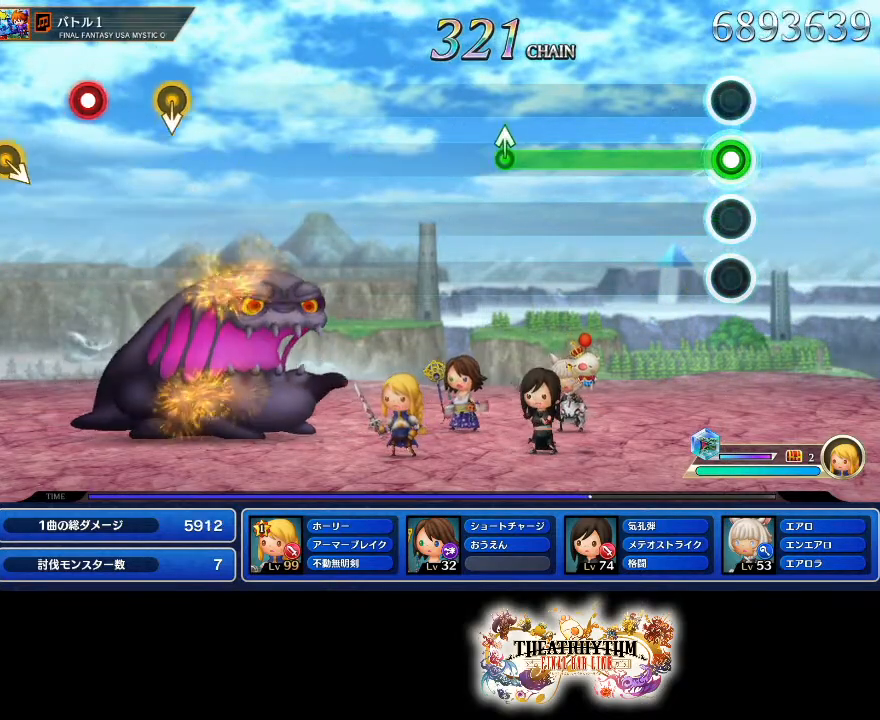
{"buttons": ["R2"], "left_stick": "center", "right_stick": "center", "events": []}
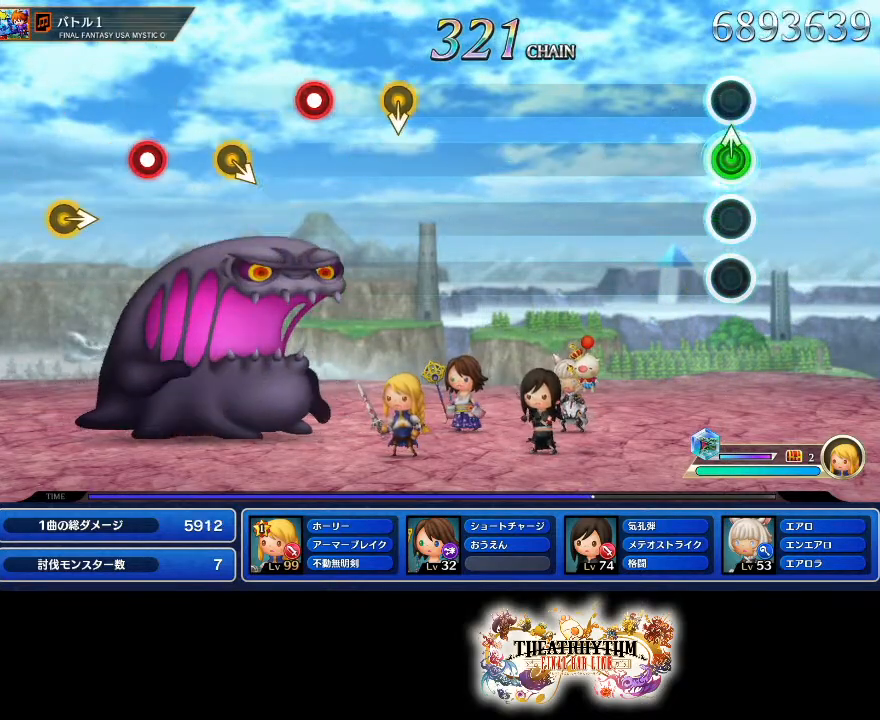
{"buttons": [], "left_stick": "center", "right_stick": "center", "events": [[50, "R2", "up"], [50, "left_stick", "up"], [183, "left_stick", "center"]]}